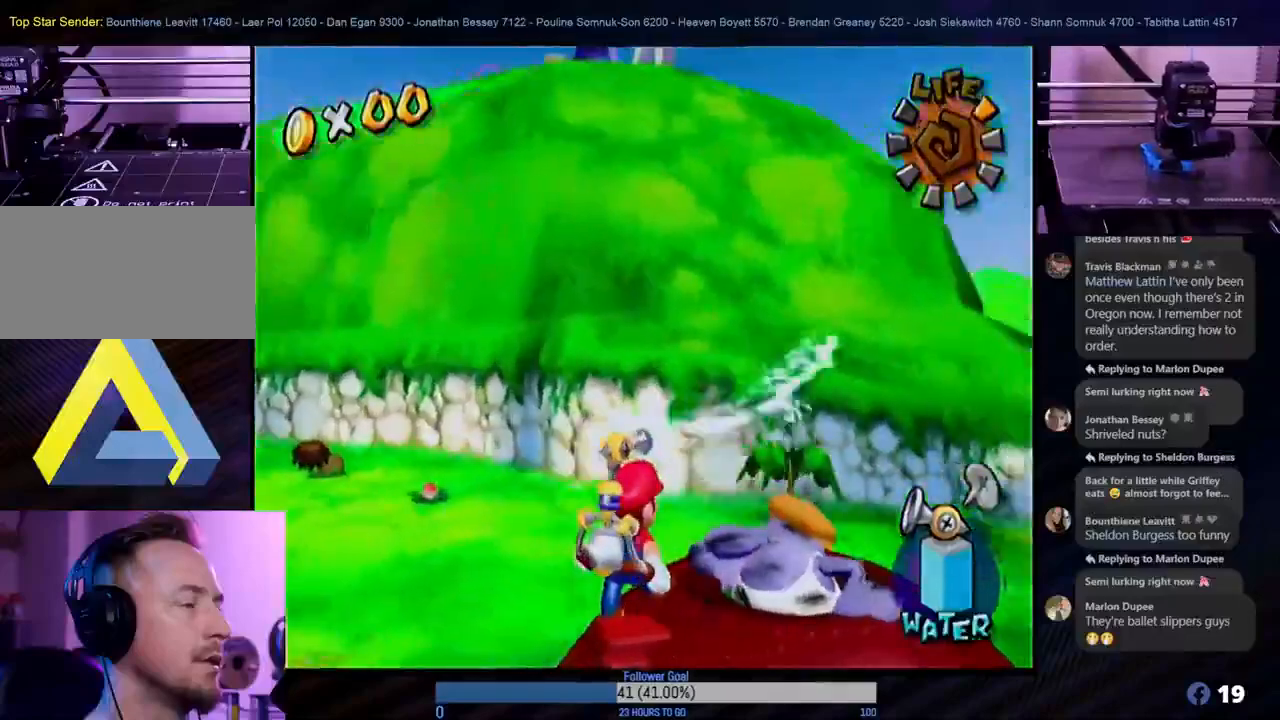
Gameplay with a controller (Nintendo layout); each line is a JSON object with the inputs held at the frame after it. "events" lists button and stick changes between this image and that frame as [ms after this image, input, new state], when the widget could be followed in between. Not read: L3 R3.
{"buttons": ["R1"], "left_stick": "center", "right_stick": "center", "events": [[100, "left_stick", "up-right"], [367, "left_stick", "center"]]}
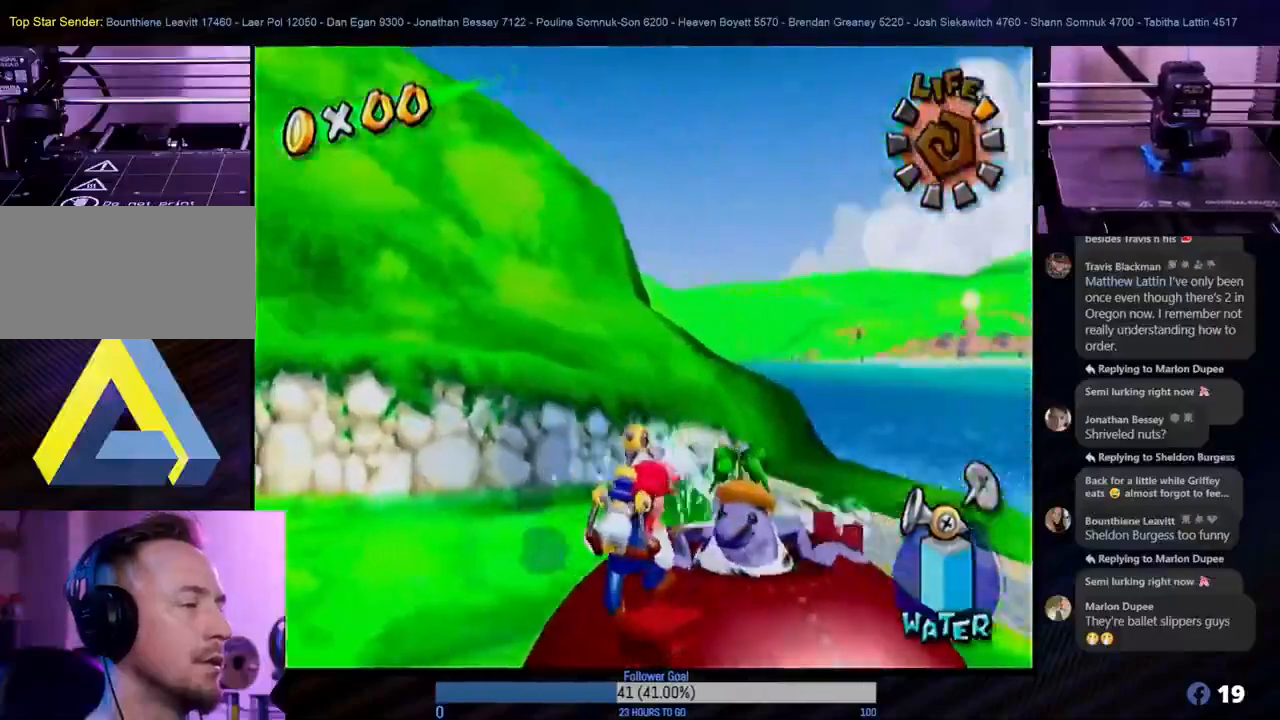
{"buttons": ["R1"], "left_stick": "center", "right_stick": "center", "events": [[200, "left_stick", "up"], [433, "left_stick", "center"]]}
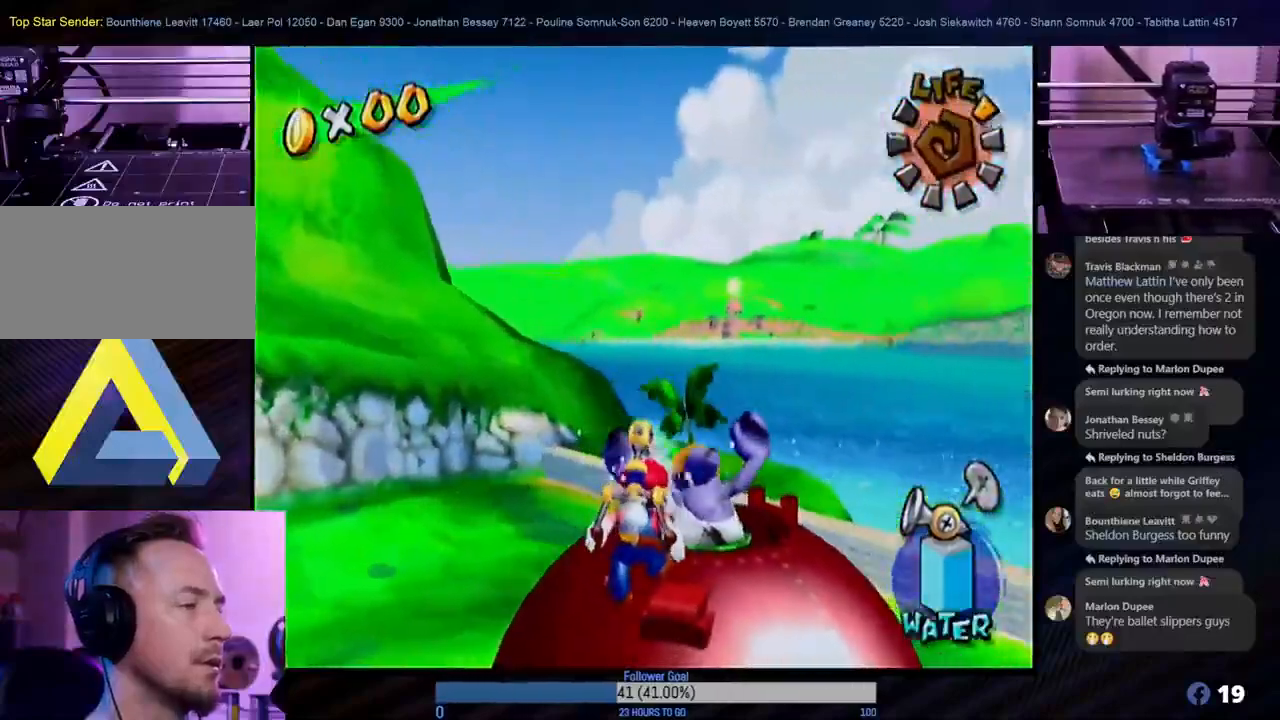
{"buttons": ["R1"], "left_stick": "center", "right_stick": "center", "events": [[150, "left_stick", "right"], [350, "left_stick", "center"]]}
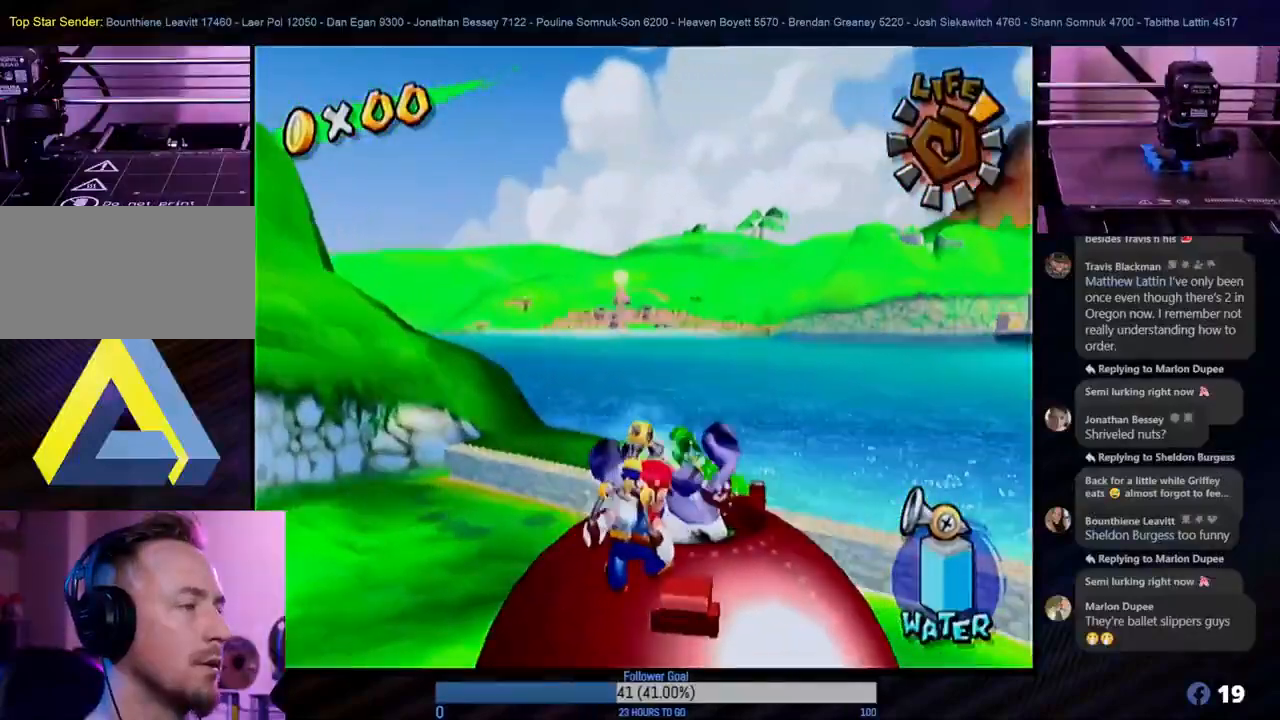
{"buttons": ["R1"], "left_stick": "up", "right_stick": "center", "events": [[300, "left_stick", "up"]]}
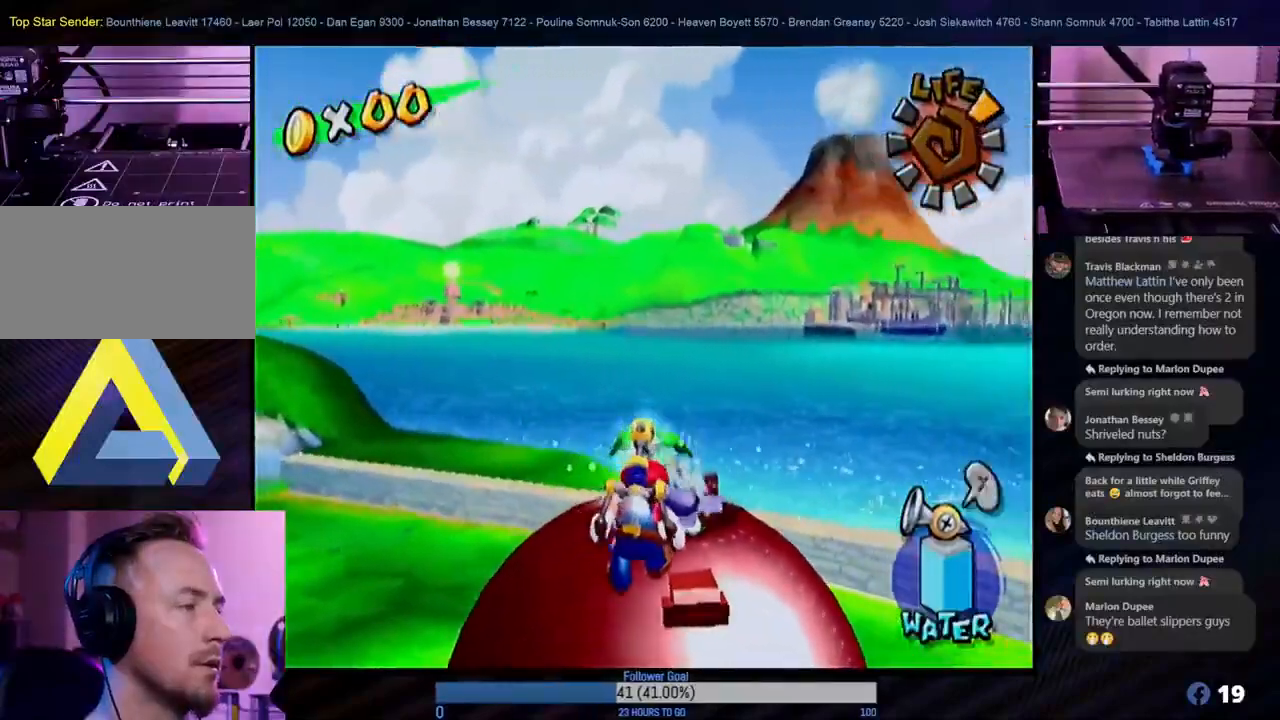
{"buttons": ["R1"], "left_stick": "center", "right_stick": "center", "events": [[100, "left_stick", "center"], [250, "left_stick", "up"], [417, "left_stick", "center"]]}
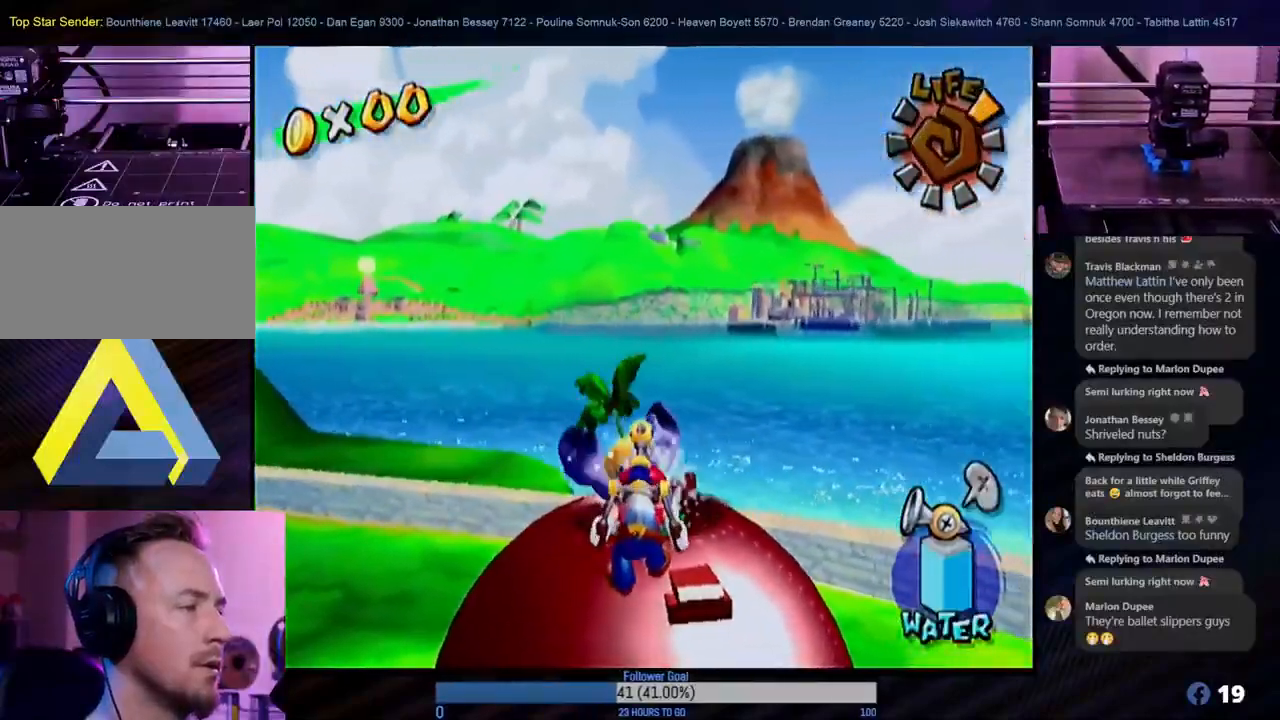
{"buttons": ["R1"], "left_stick": "center", "right_stick": "center", "events": [[267, "left_stick", "up"], [417, "left_stick", "center"]]}
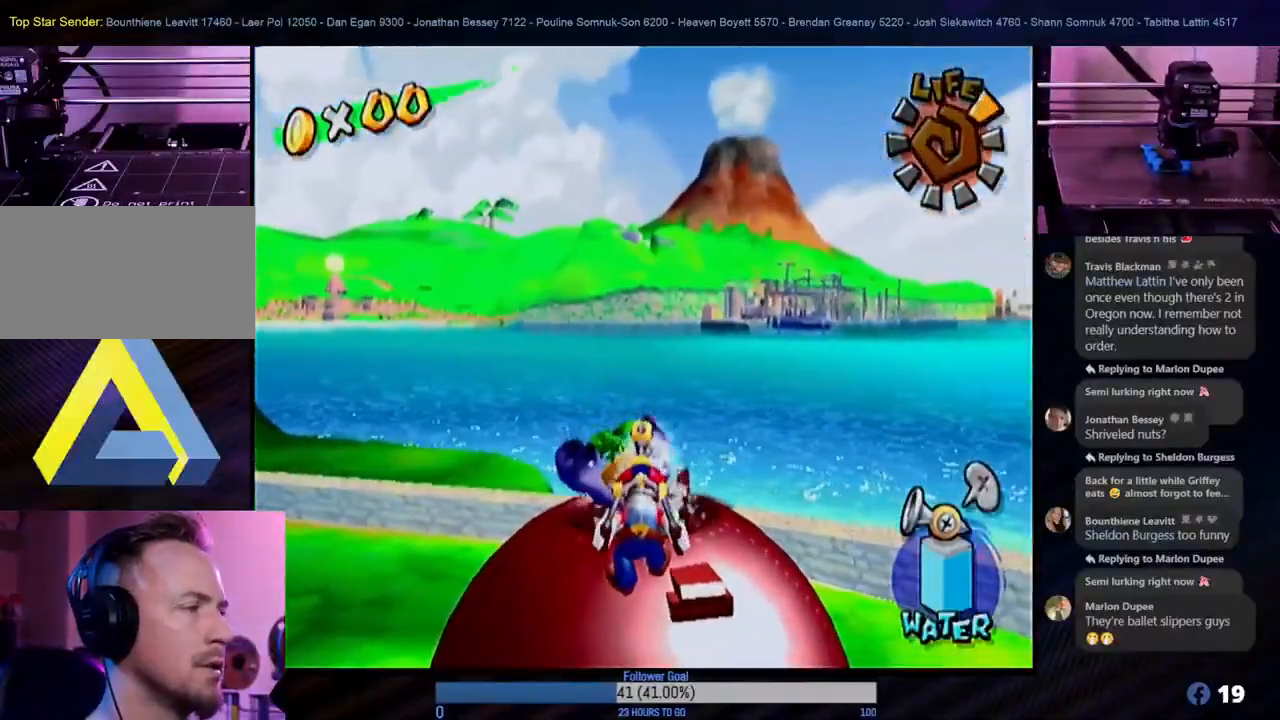
{"buttons": ["R1"], "left_stick": "center", "right_stick": "center", "events": []}
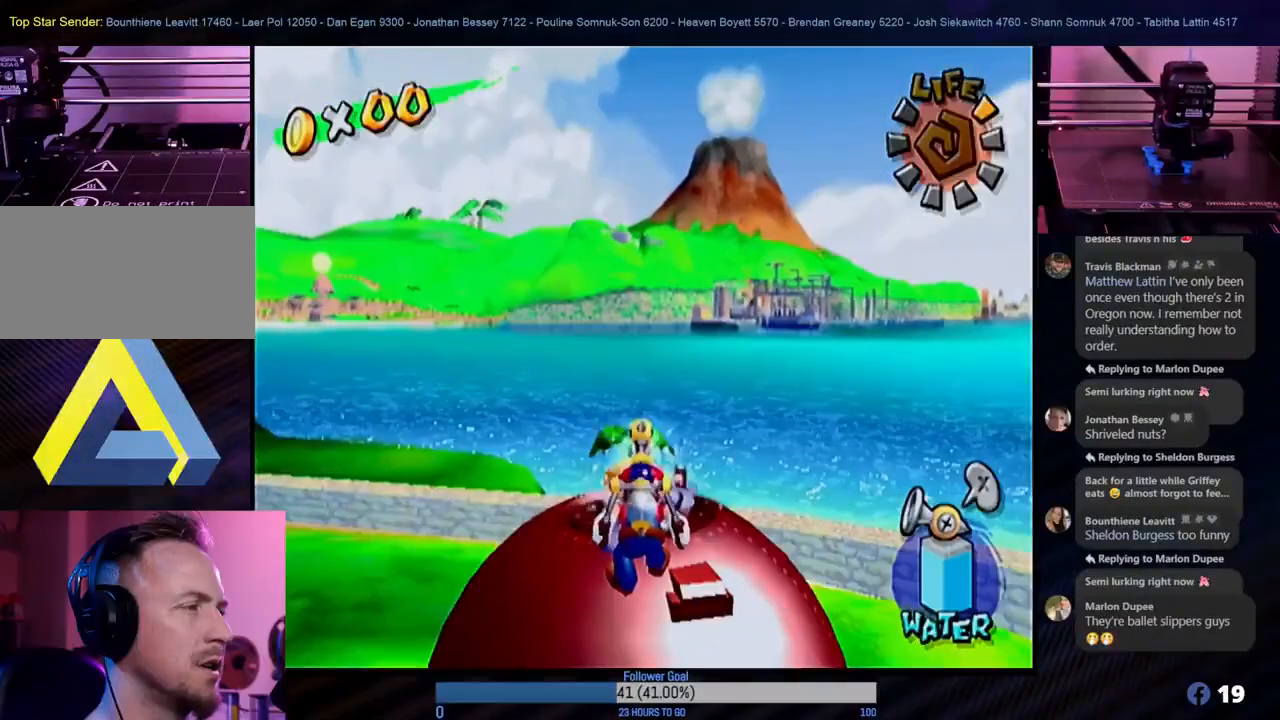
{"buttons": ["R1"], "left_stick": "center", "right_stick": "center", "events": []}
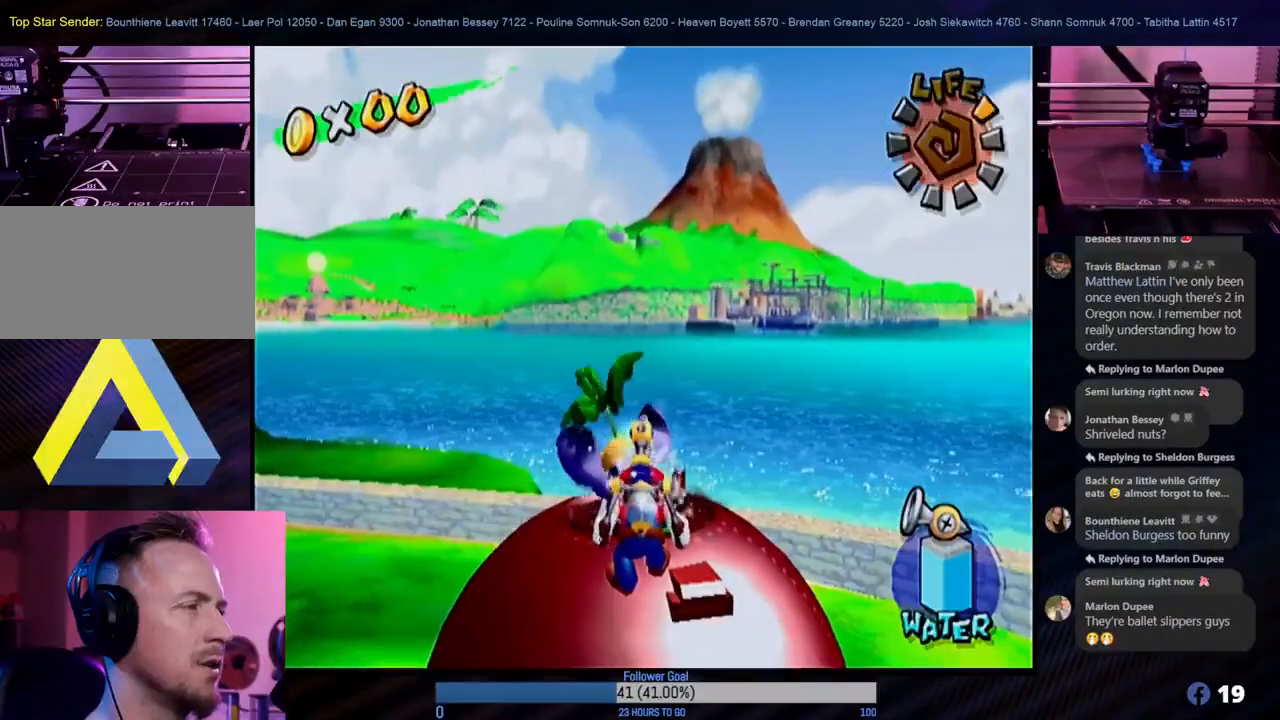
{"buttons": ["R1"], "left_stick": "center", "right_stick": "center", "events": []}
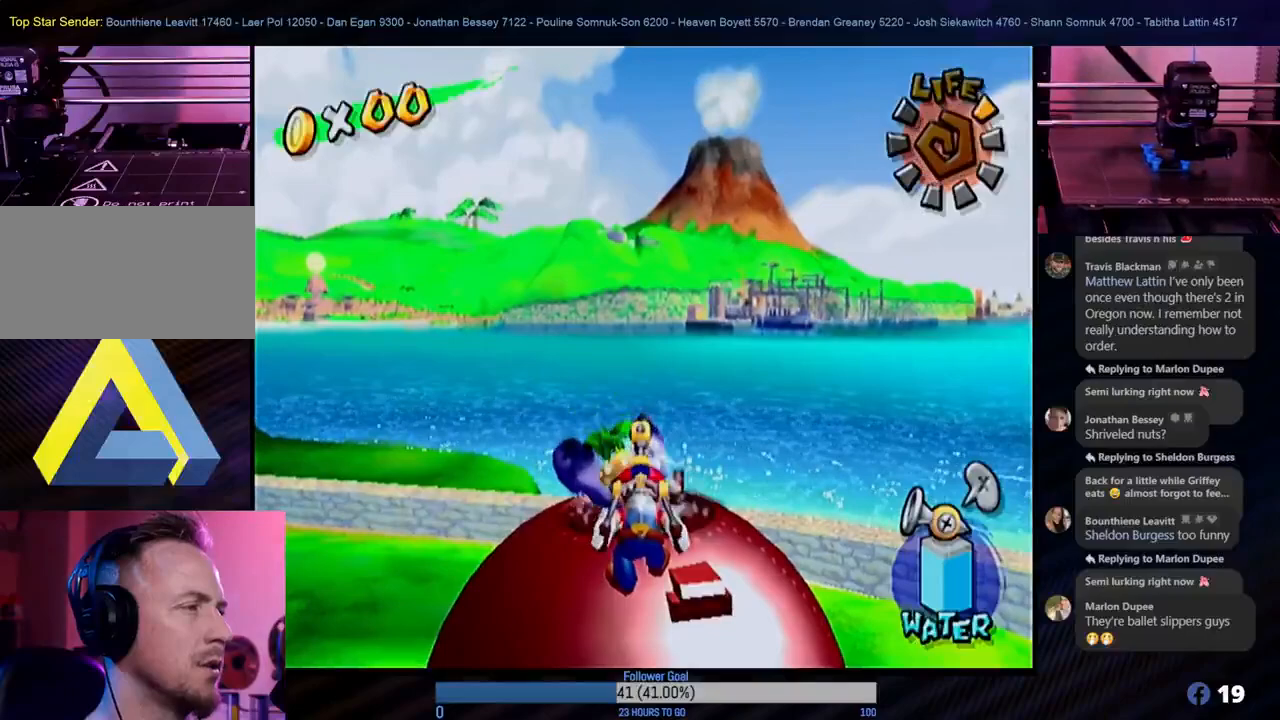
{"buttons": ["R1"], "left_stick": "center", "right_stick": "center", "events": []}
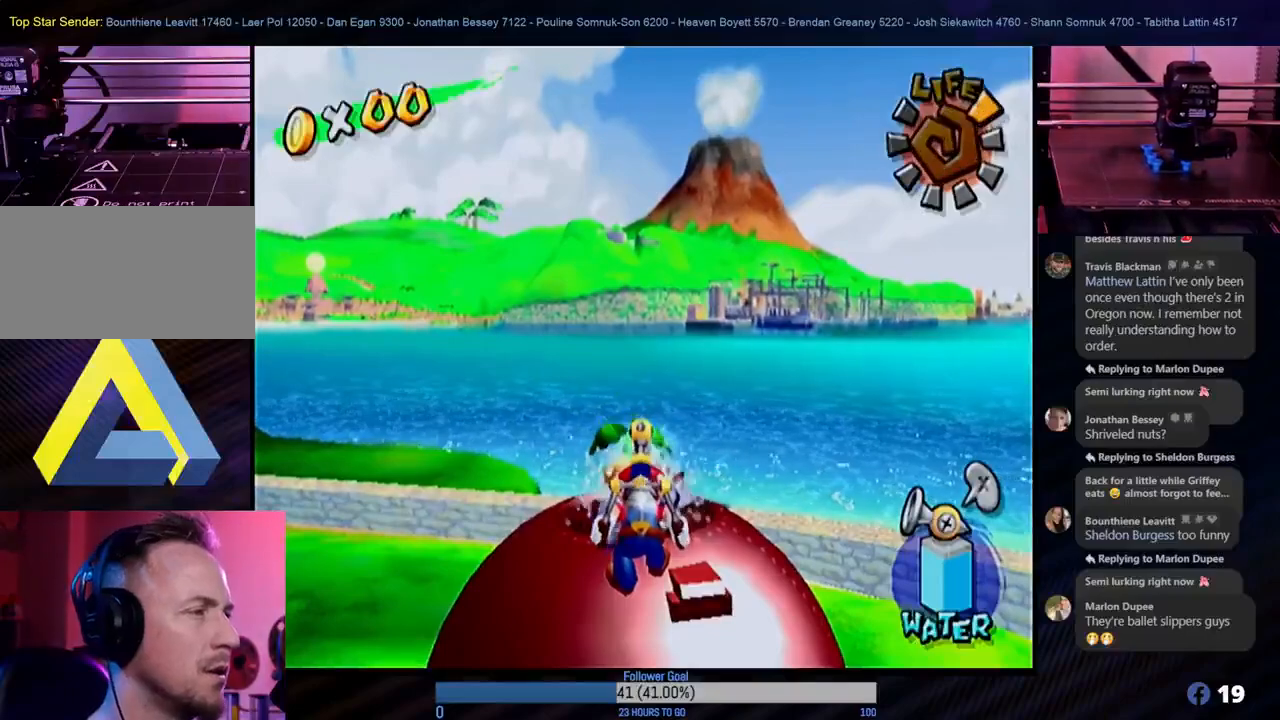
{"buttons": ["R1"], "left_stick": "center", "right_stick": "center", "events": []}
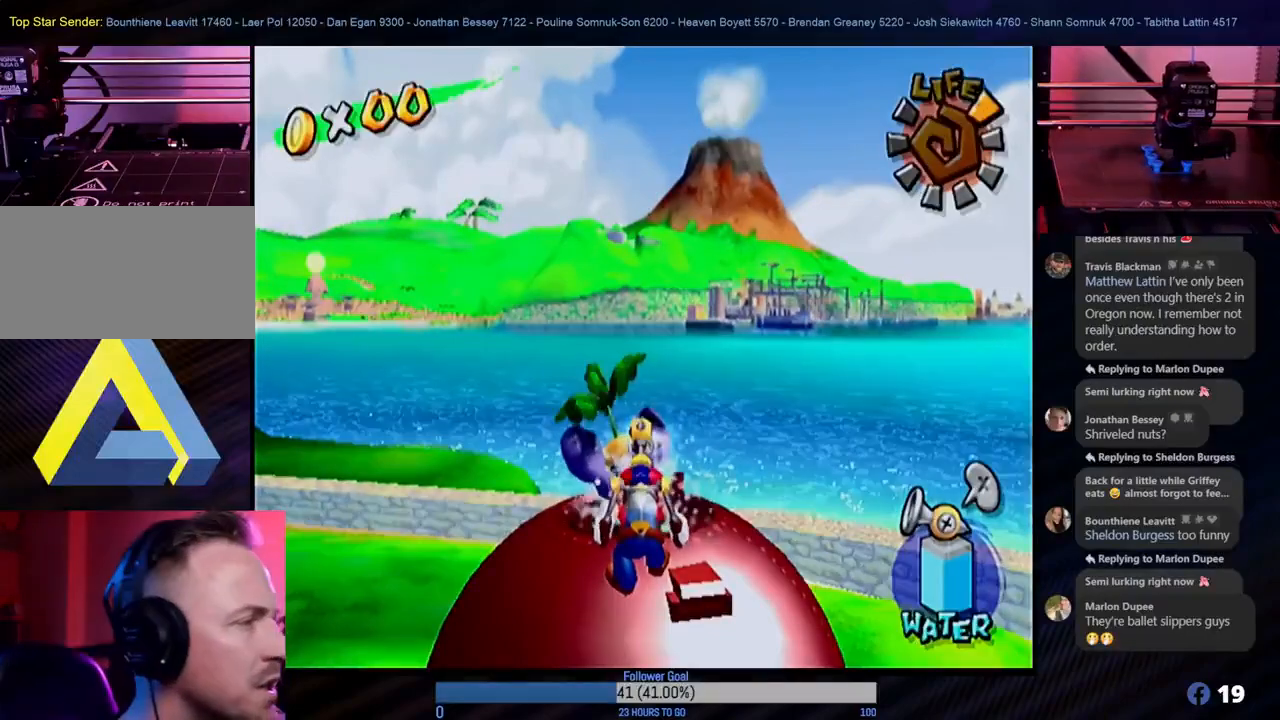
{"buttons": ["R1"], "left_stick": "center", "right_stick": "center", "events": []}
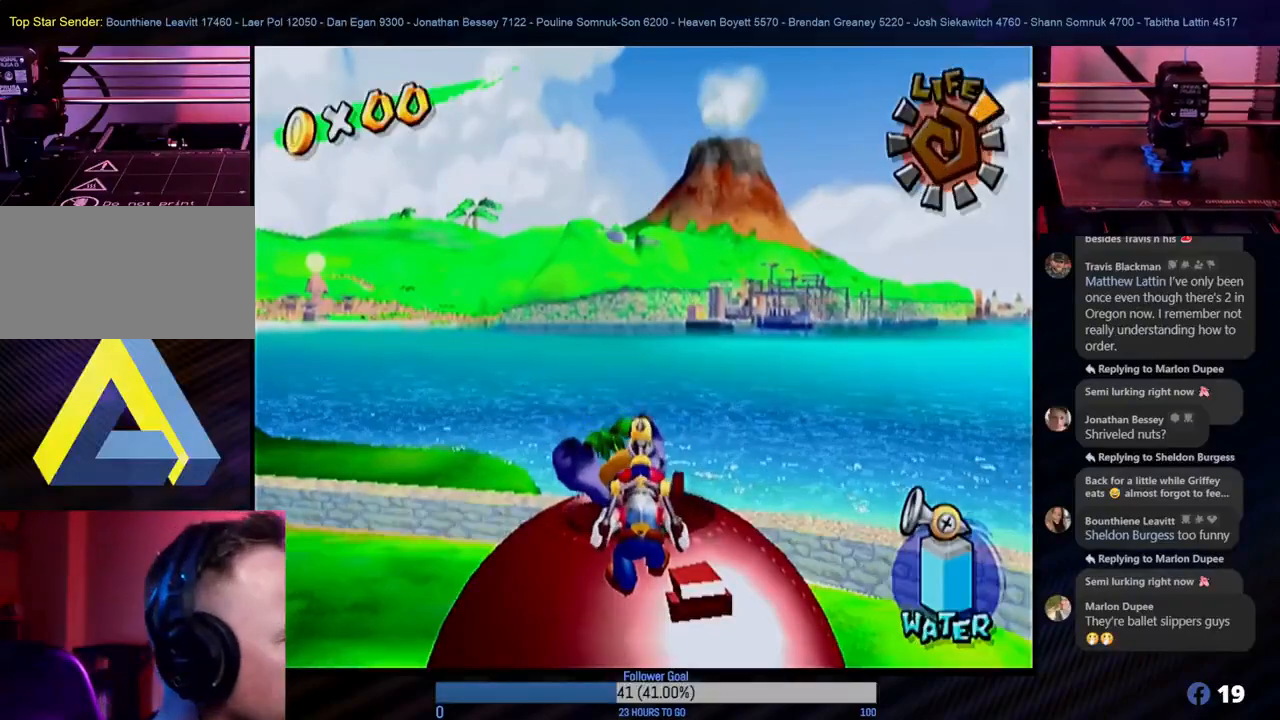
{"buttons": [], "left_stick": "center", "right_stick": "center", "events": [[333, "R1", "up"]]}
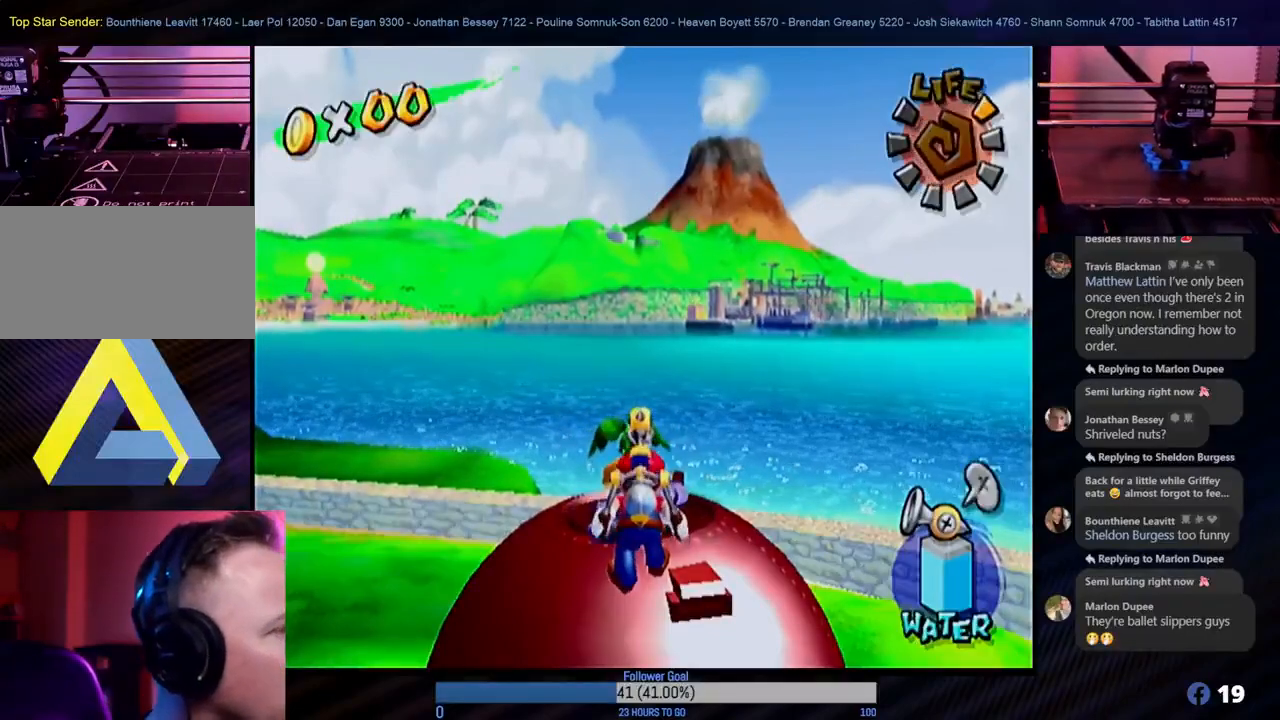
{"buttons": ["R1"], "left_stick": "center", "right_stick": "center", "events": [[17, "R1", "down"], [267, "R1", "up"], [417, "R1", "down"]]}
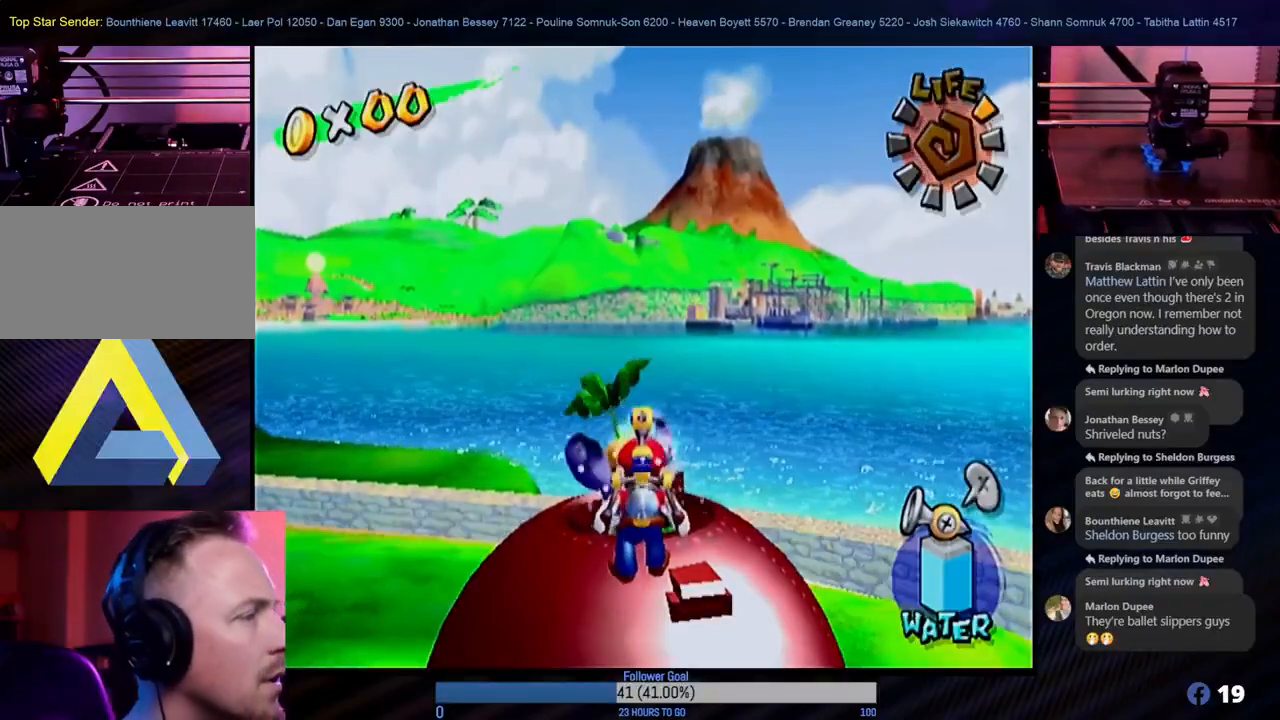
{"buttons": ["R1"], "left_stick": "center", "right_stick": "center", "events": [[133, "R1", "up"], [433, "R1", "down"]]}
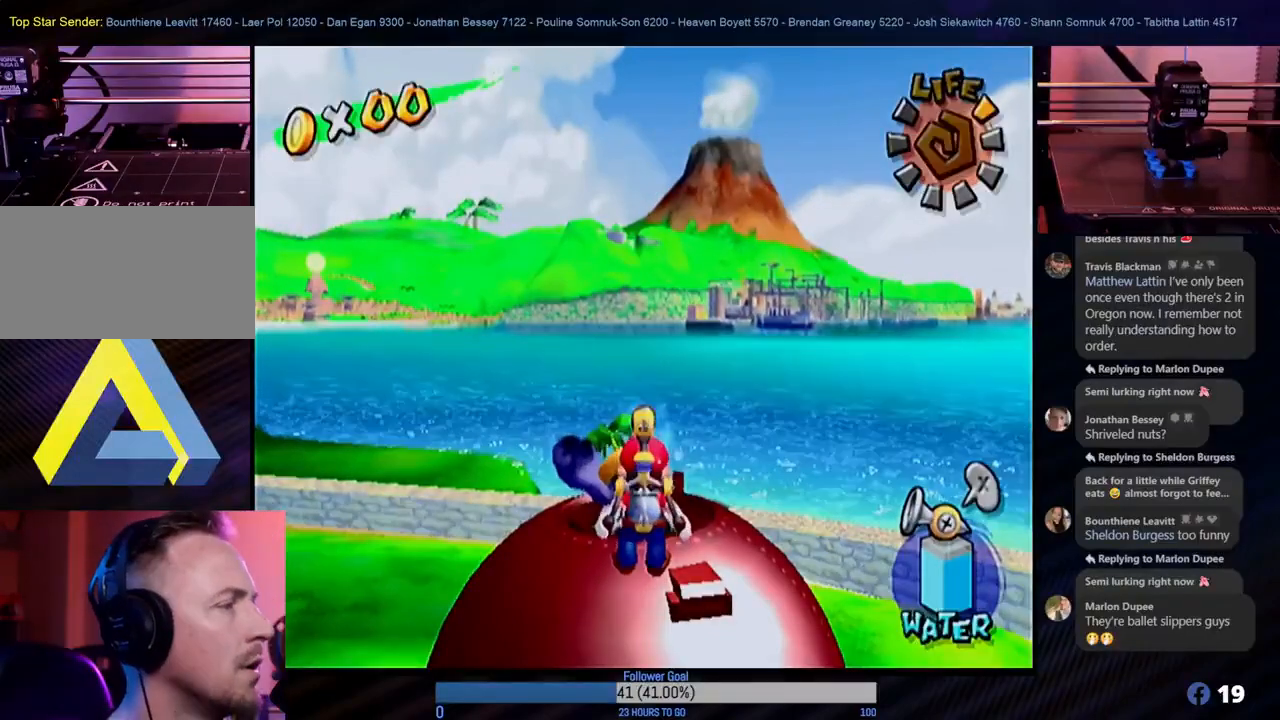
{"buttons": [], "left_stick": "left", "right_stick": "center", "events": [[67, "R1", "up"], [117, "R1", "down"], [433, "R1", "up"], [483, "left_stick", "left"]]}
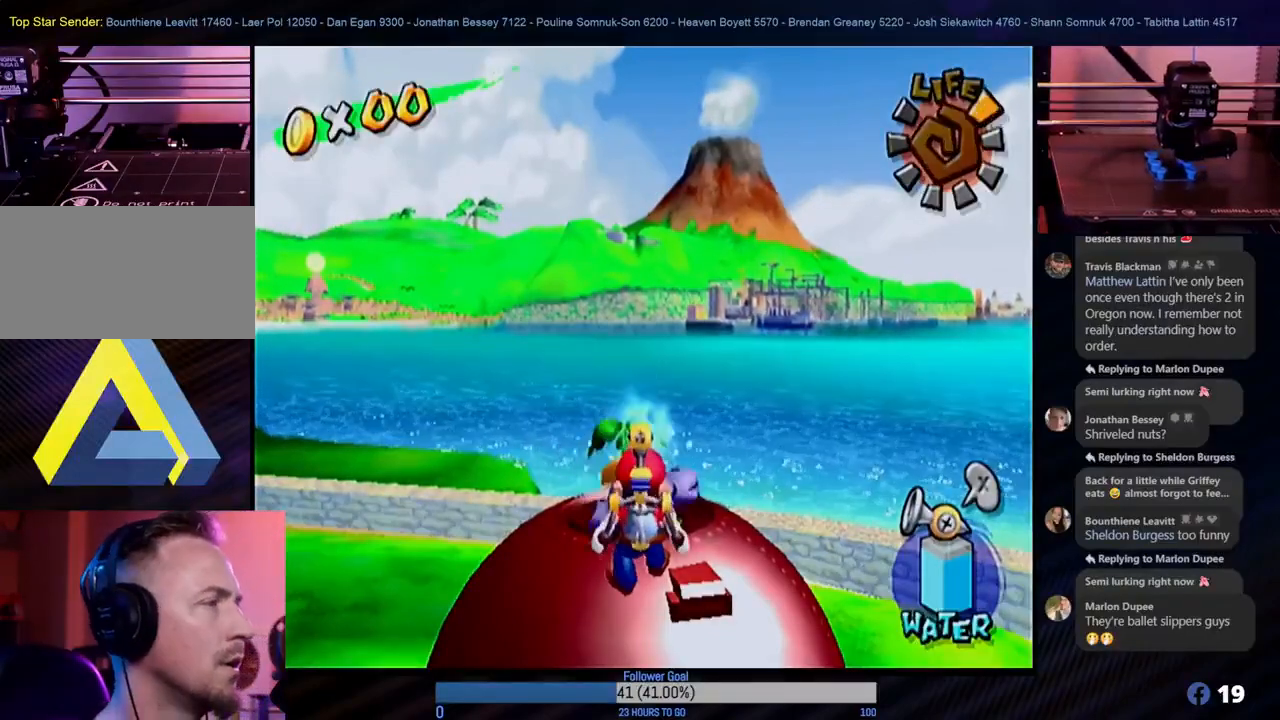
{"buttons": [], "left_stick": "up-left", "right_stick": "center", "events": [[250, "L1", "down"], [267, "left_stick", "up-left"], [383, "L1", "up"]]}
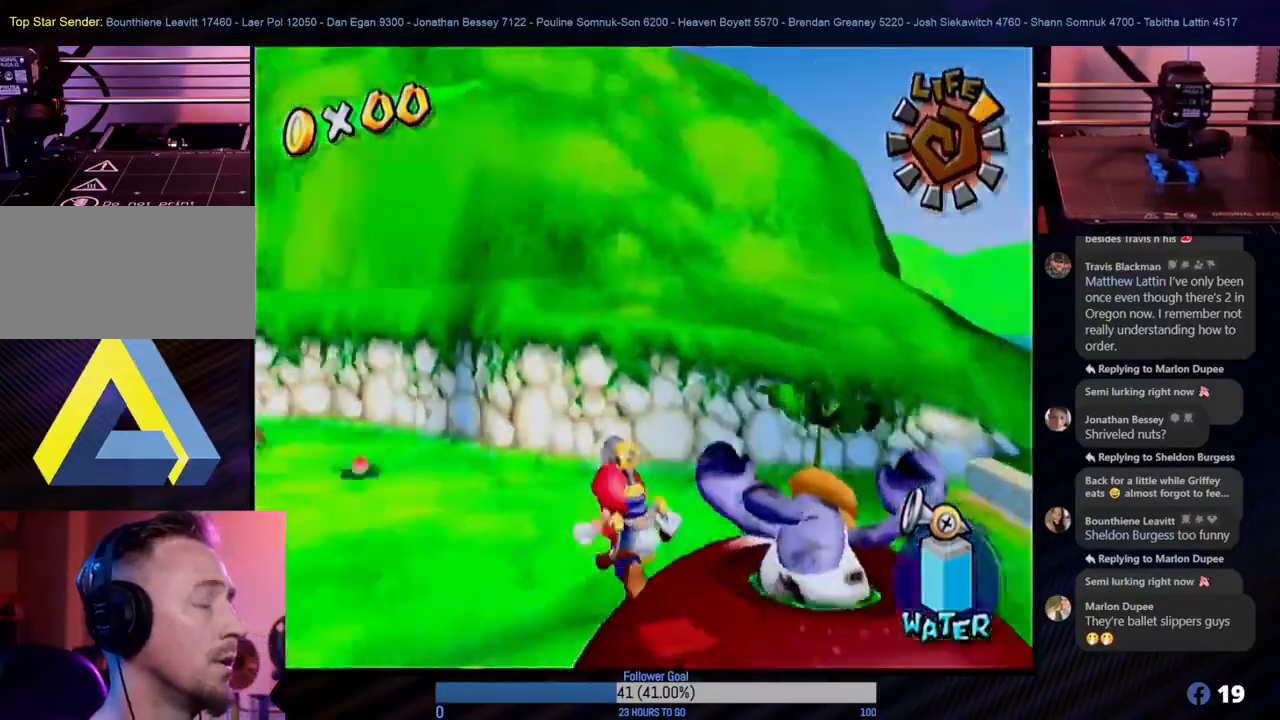
{"buttons": [], "left_stick": "up-left", "right_stick": "center", "events": [[117, "left_stick", "up"], [367, "left_stick", "up-left"]]}
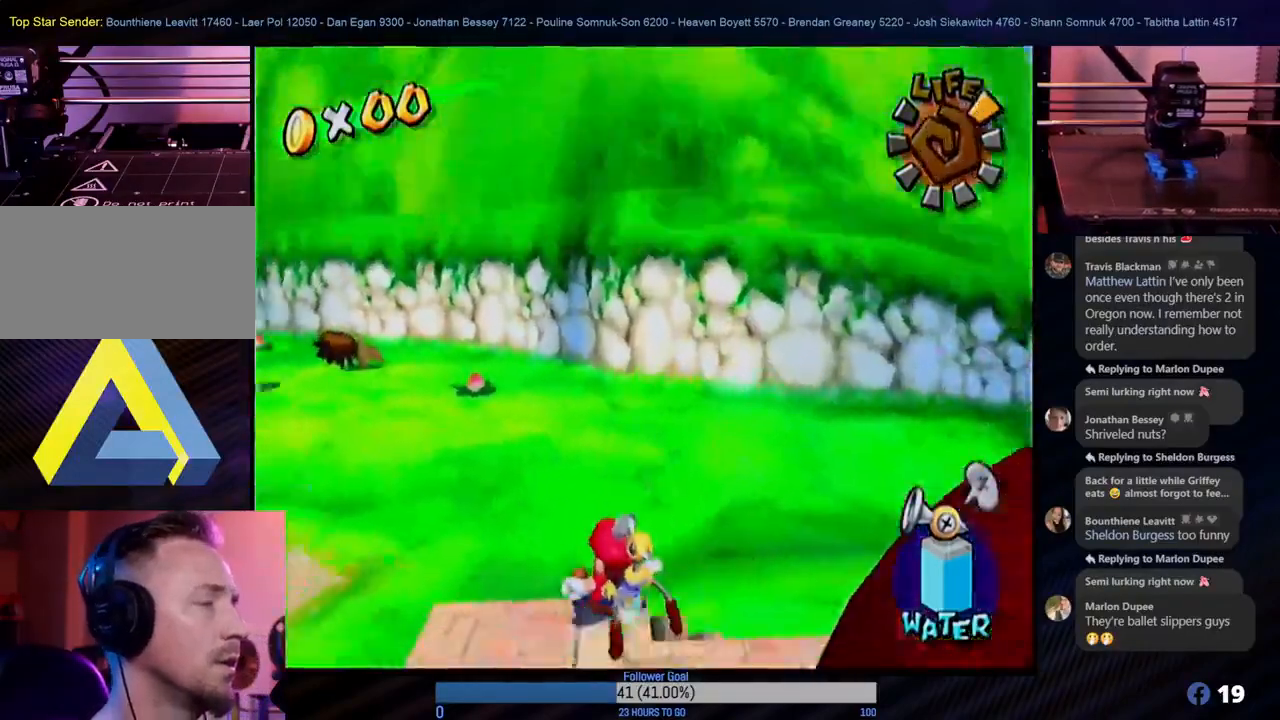
{"buttons": [], "left_stick": "up", "right_stick": "center", "events": [[17, "left_stick", "left"], [133, "left_stick", "up-left"], [317, "left_stick", "up"]]}
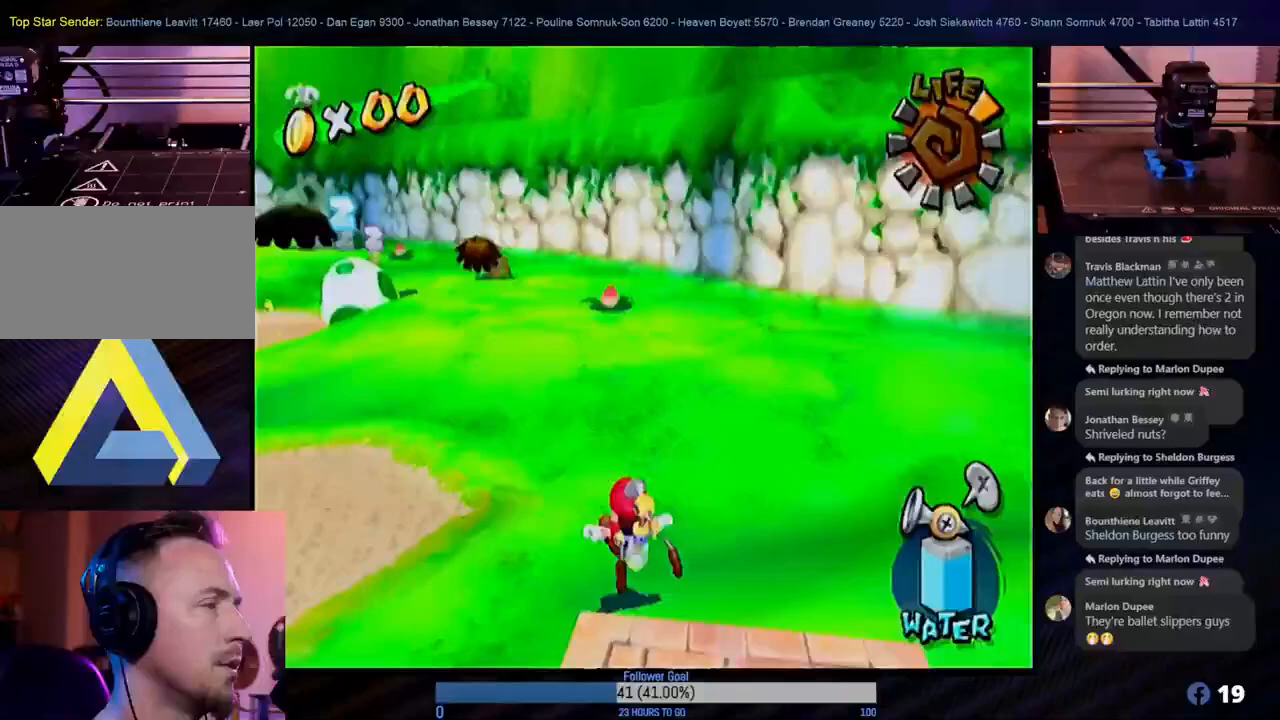
{"buttons": [], "left_stick": "up", "right_stick": "center", "events": []}
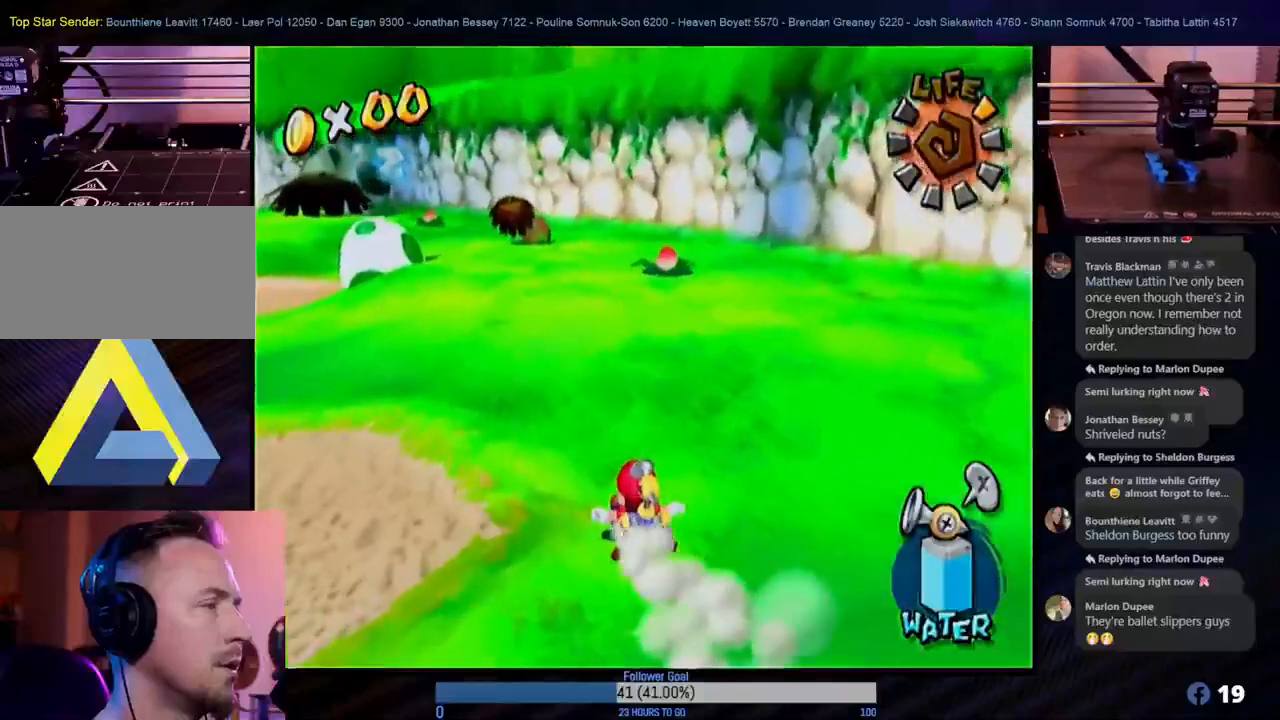
{"buttons": [], "left_stick": "up", "right_stick": "center", "events": []}
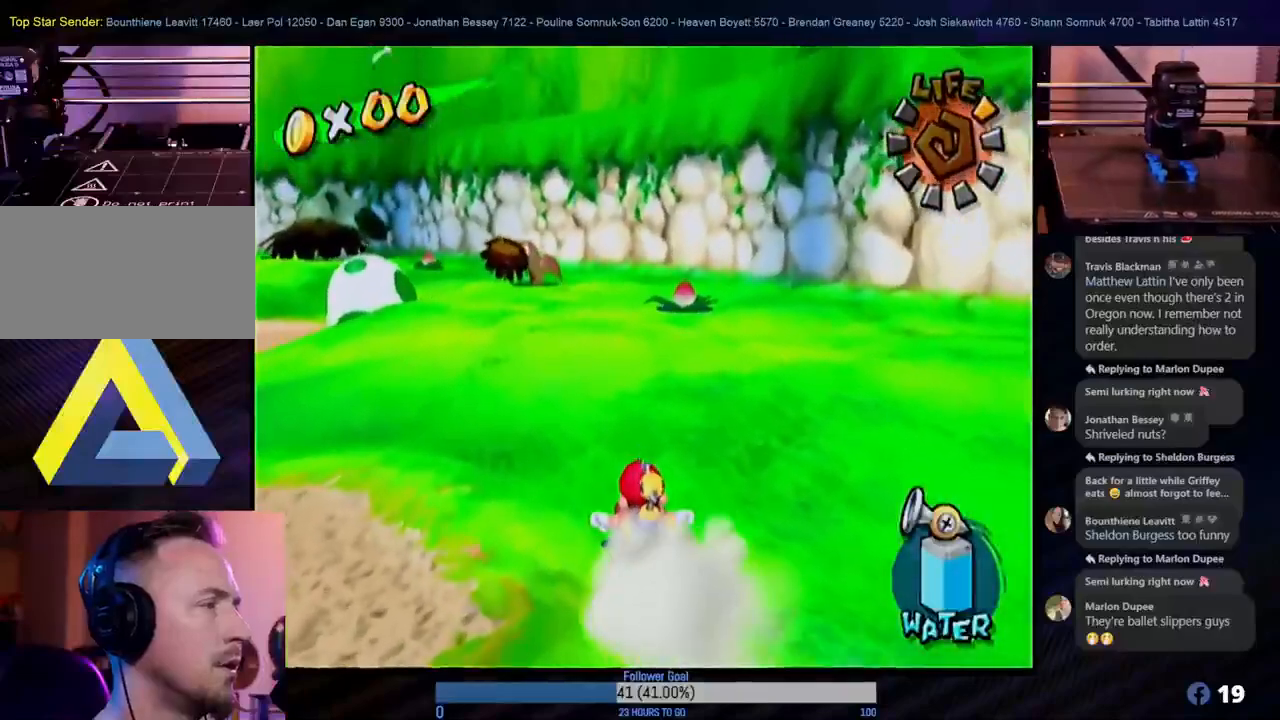
{"buttons": [], "left_stick": "up", "right_stick": "center", "events": []}
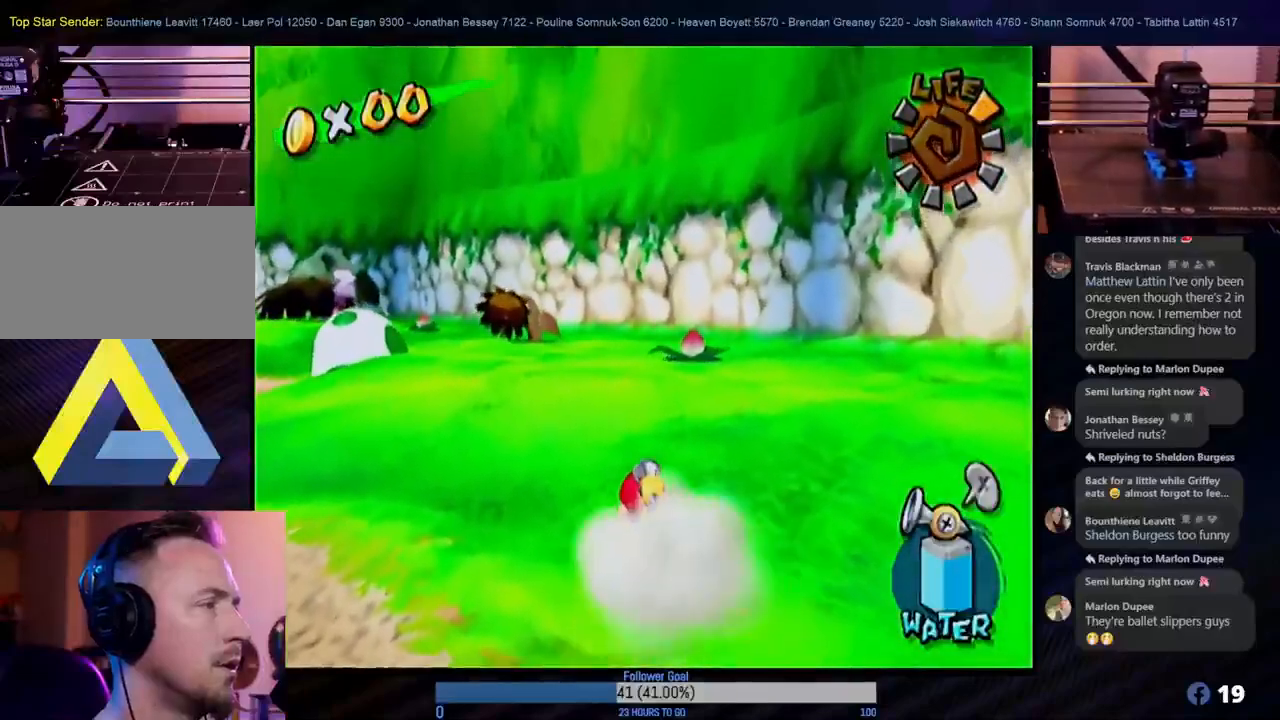
{"buttons": [], "left_stick": "up-left", "right_stick": "center", "events": [[217, "left_stick", "up-left"]]}
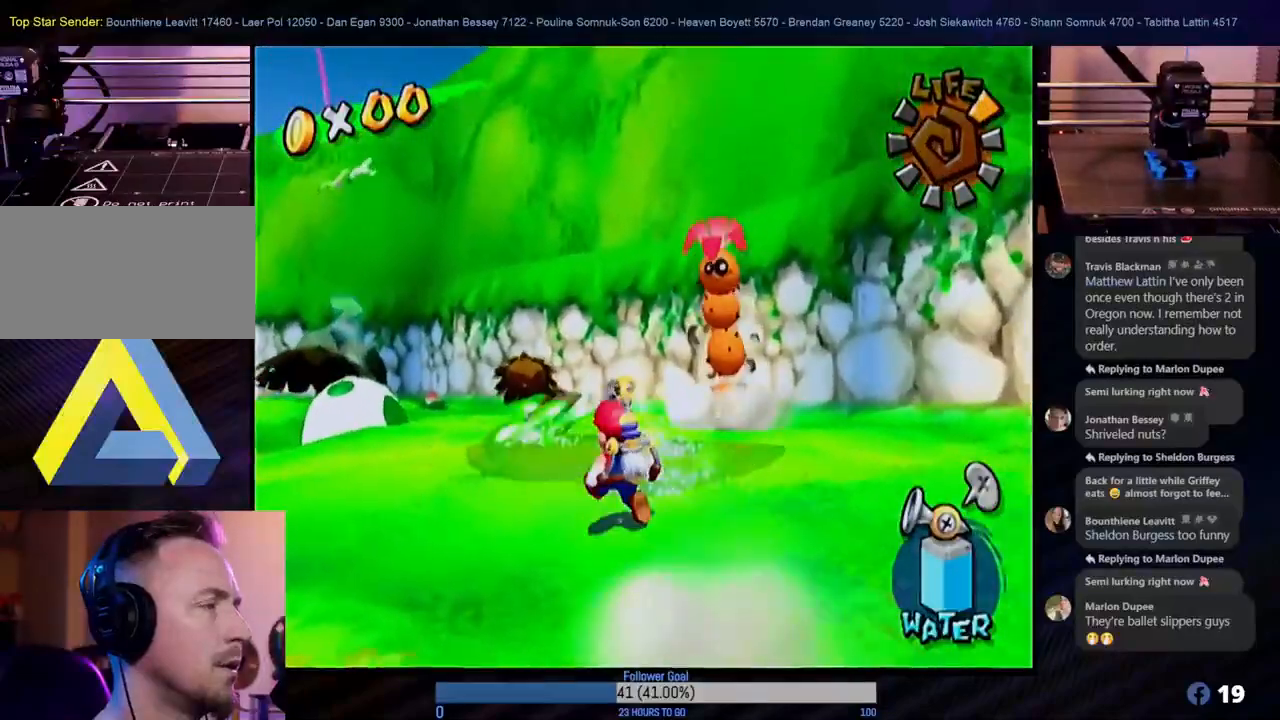
{"buttons": [], "left_stick": "up-left", "right_stick": "center", "events": [[33, "left_stick", "up"], [350, "left_stick", "up-left"]]}
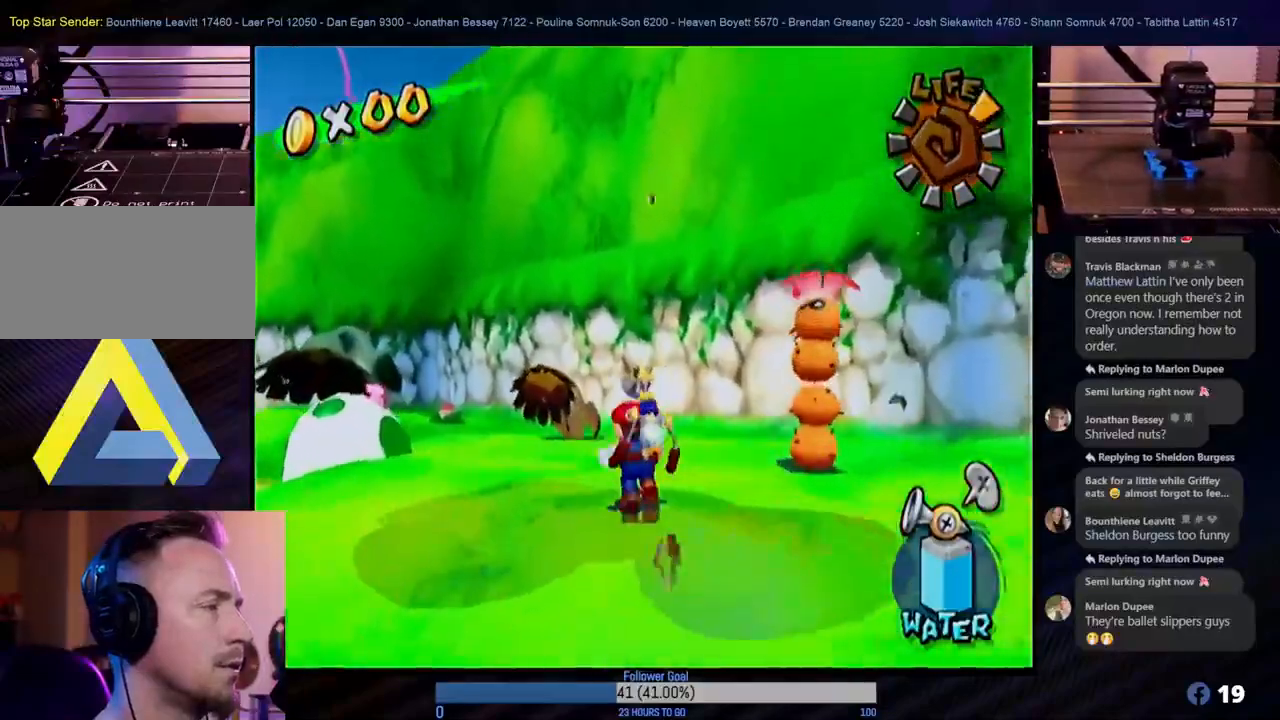
{"buttons": [], "left_stick": "up", "right_stick": "center", "events": [[283, "left_stick", "up"]]}
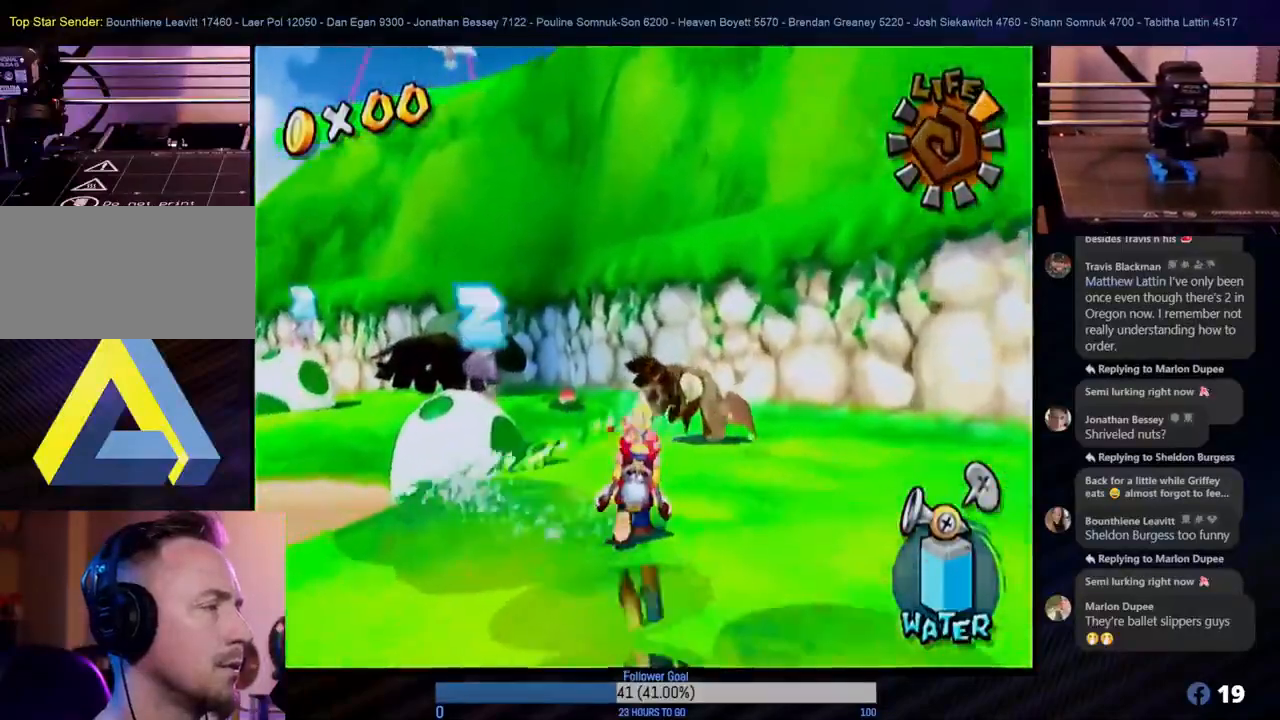
{"buttons": [], "left_stick": "up", "right_stick": "center", "events": []}
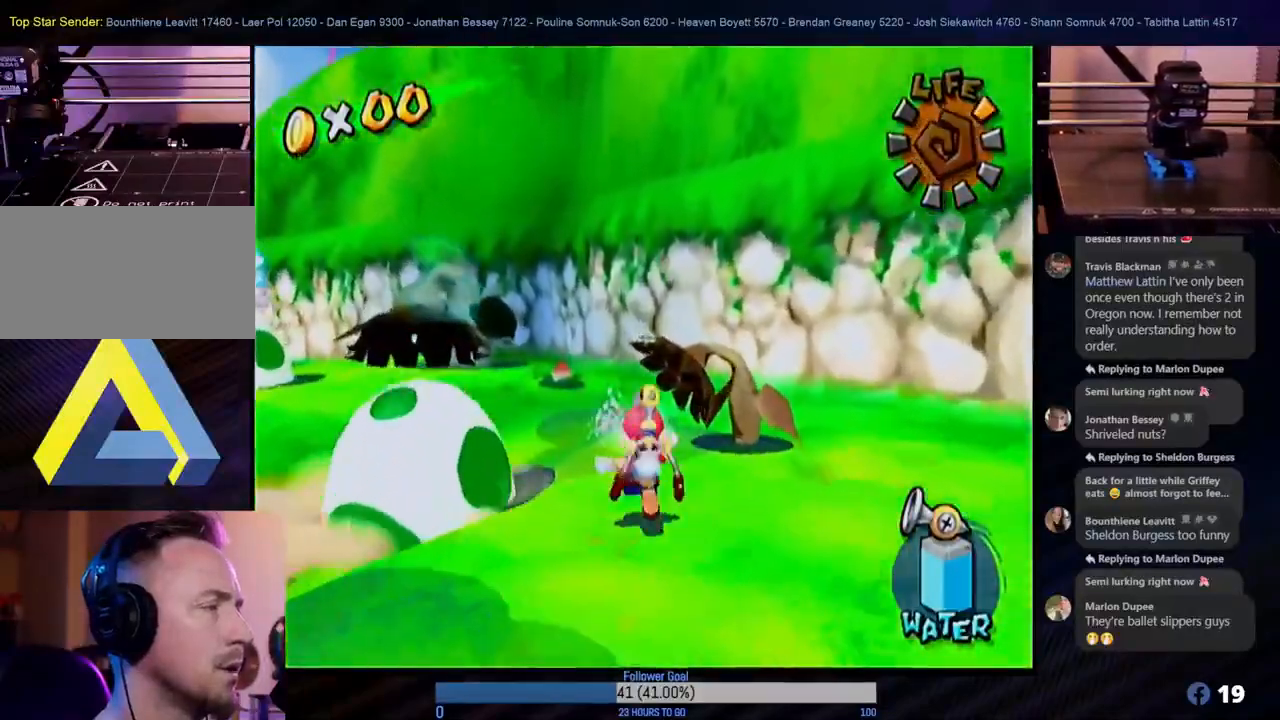
{"buttons": [], "left_stick": "up", "right_stick": "center", "events": [[283, "left_stick", "up-left"], [433, "left_stick", "up"]]}
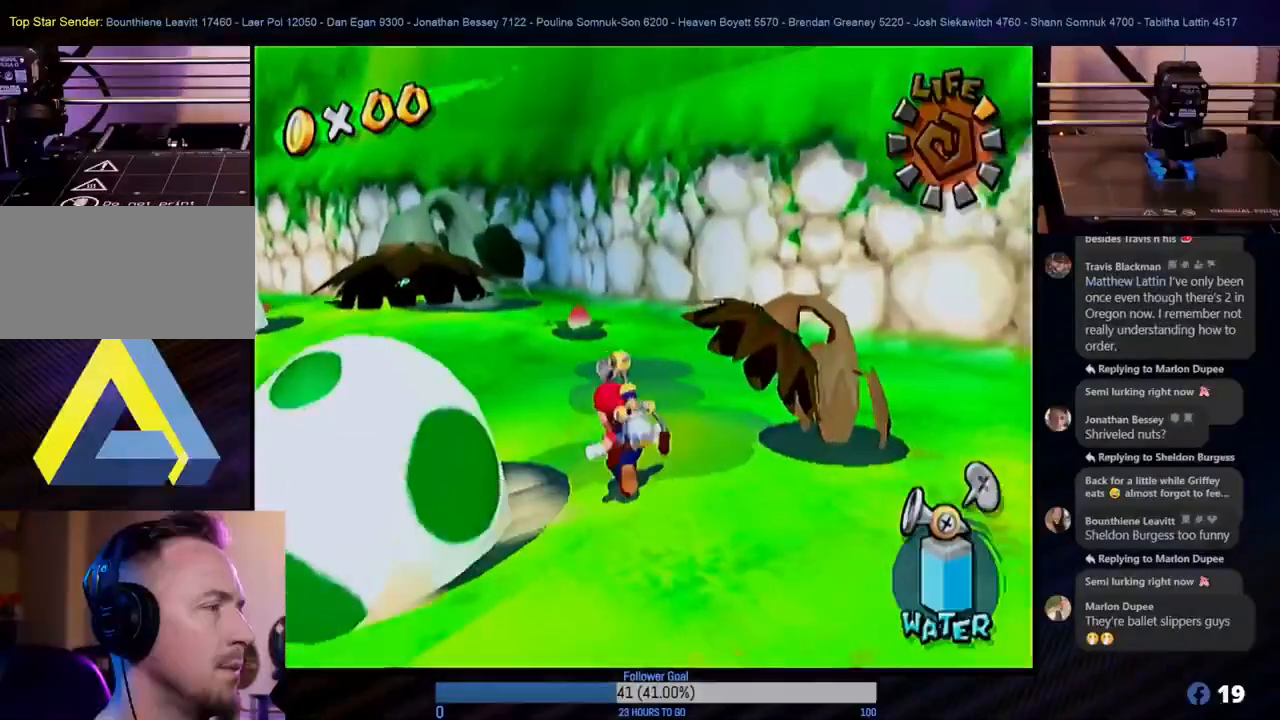
{"buttons": [], "left_stick": "up-left", "right_stick": "center", "events": [[67, "left_stick", "up-left"]]}
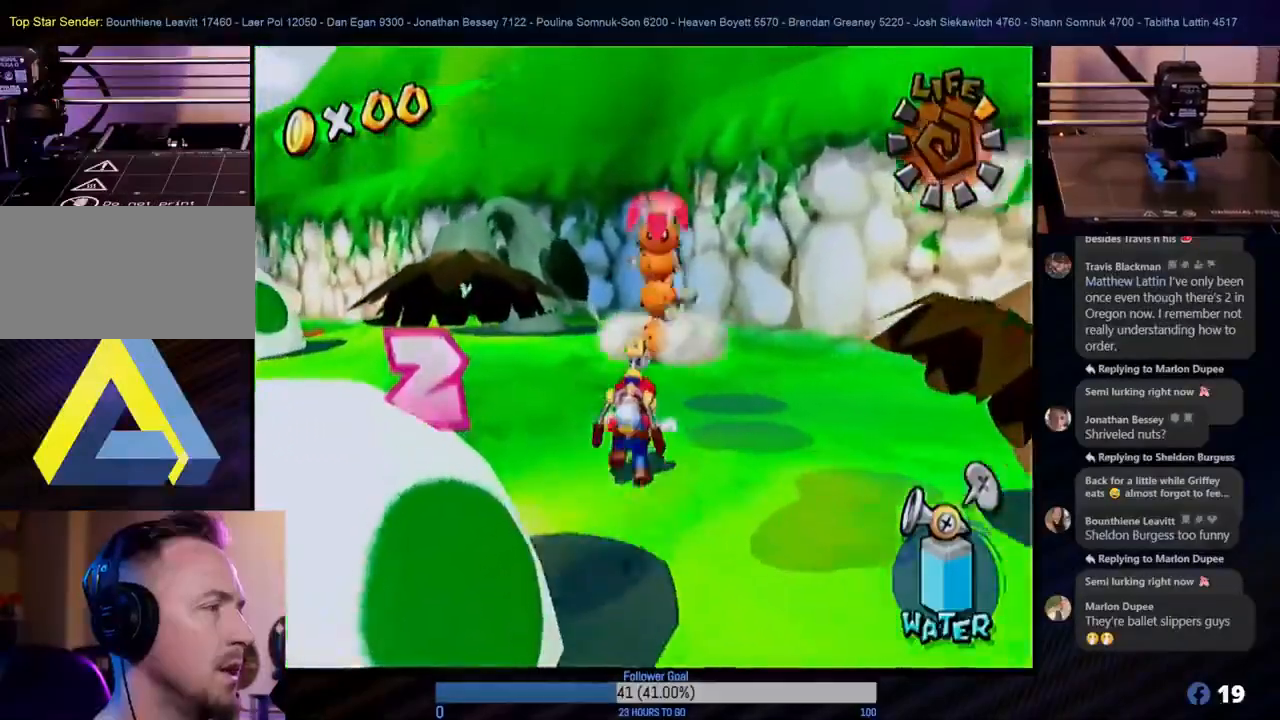
{"buttons": [], "left_stick": "up-left", "right_stick": "center", "events": []}